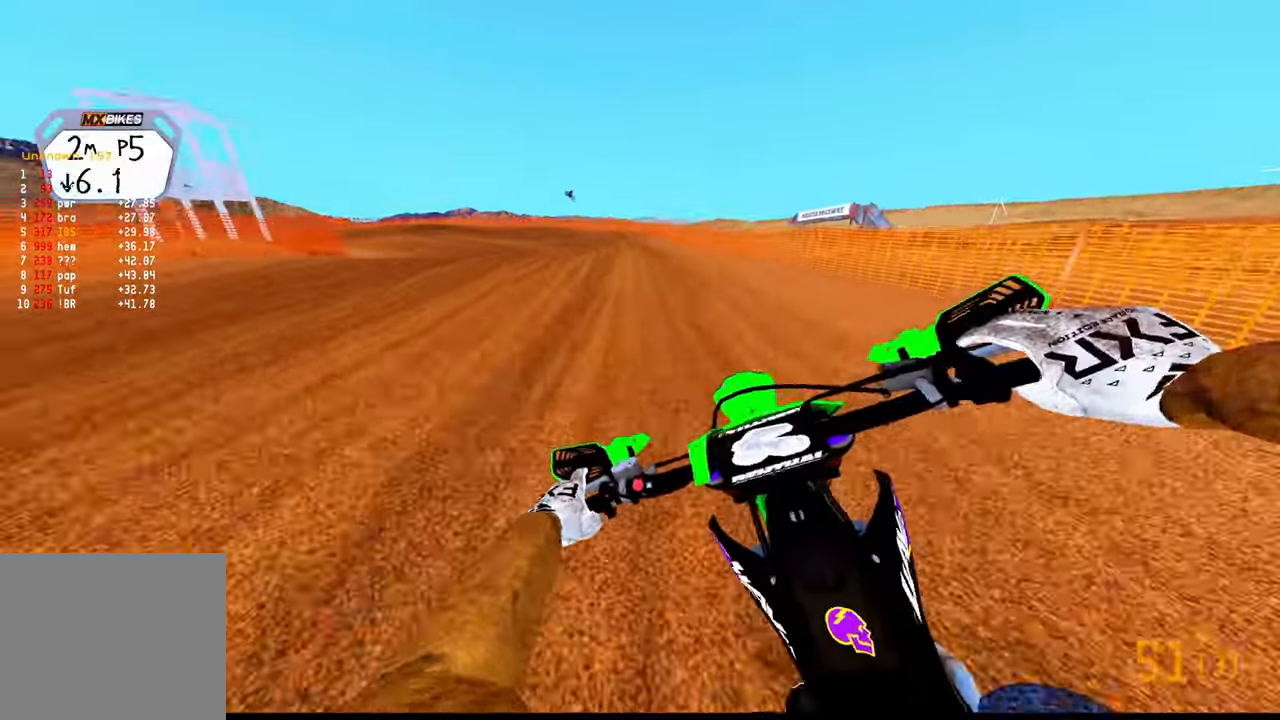
Gameplay with a controller (PlayStation layout); each line is a JSON object with the inputs held at the frame after it. "events" lists button and stick changes between this image and that frame as [ms after this image, input, new state], when the widget could be followed in between.
{"buttons": ["R2"], "left_stick": "up-left", "right_stick": "center", "events": []}
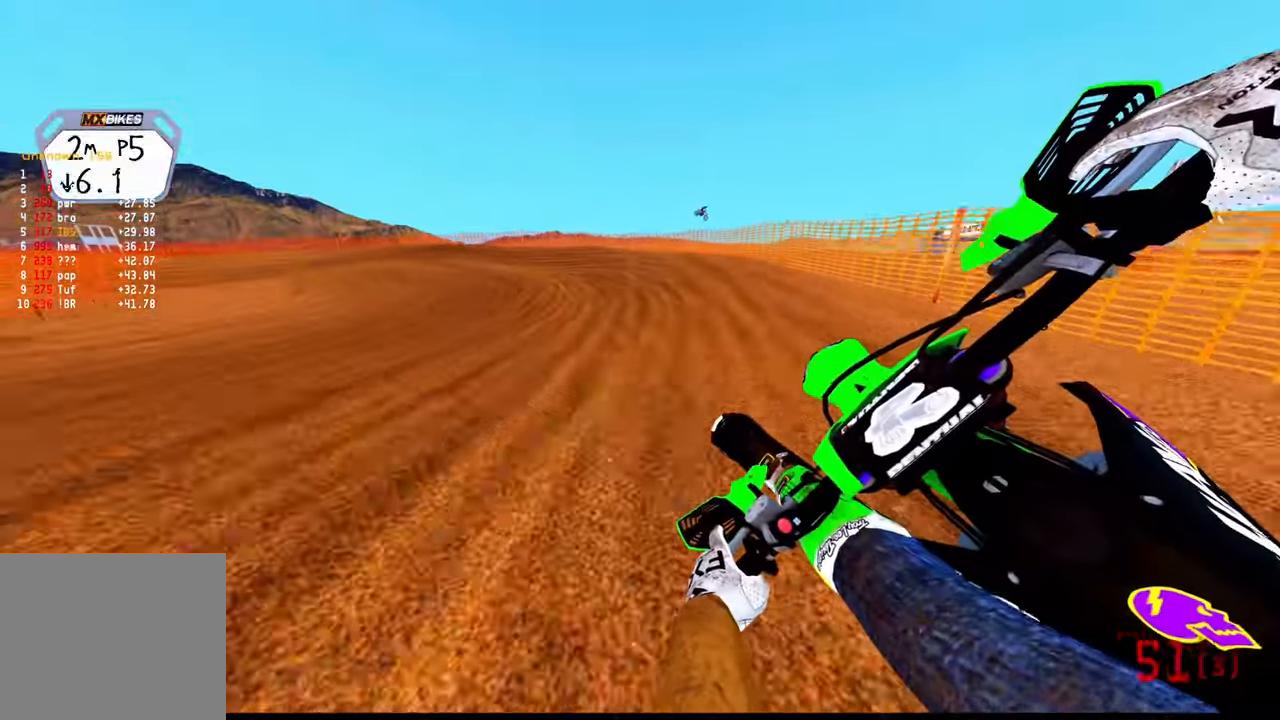
{"buttons": [], "left_stick": "up-left", "right_stick": "center", "events": [[100, "R2", "up"]]}
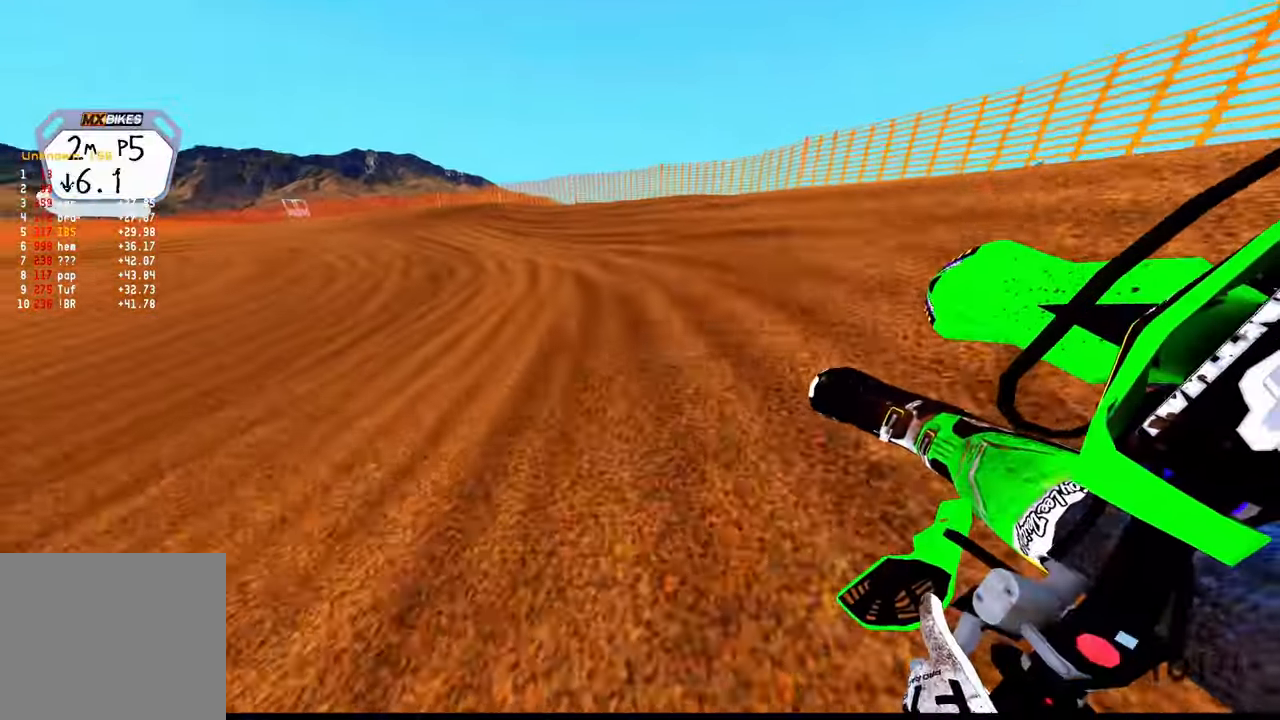
{"buttons": ["R2"], "left_stick": "up-left", "right_stick": "center", "events": [[383, "R2", "down"]]}
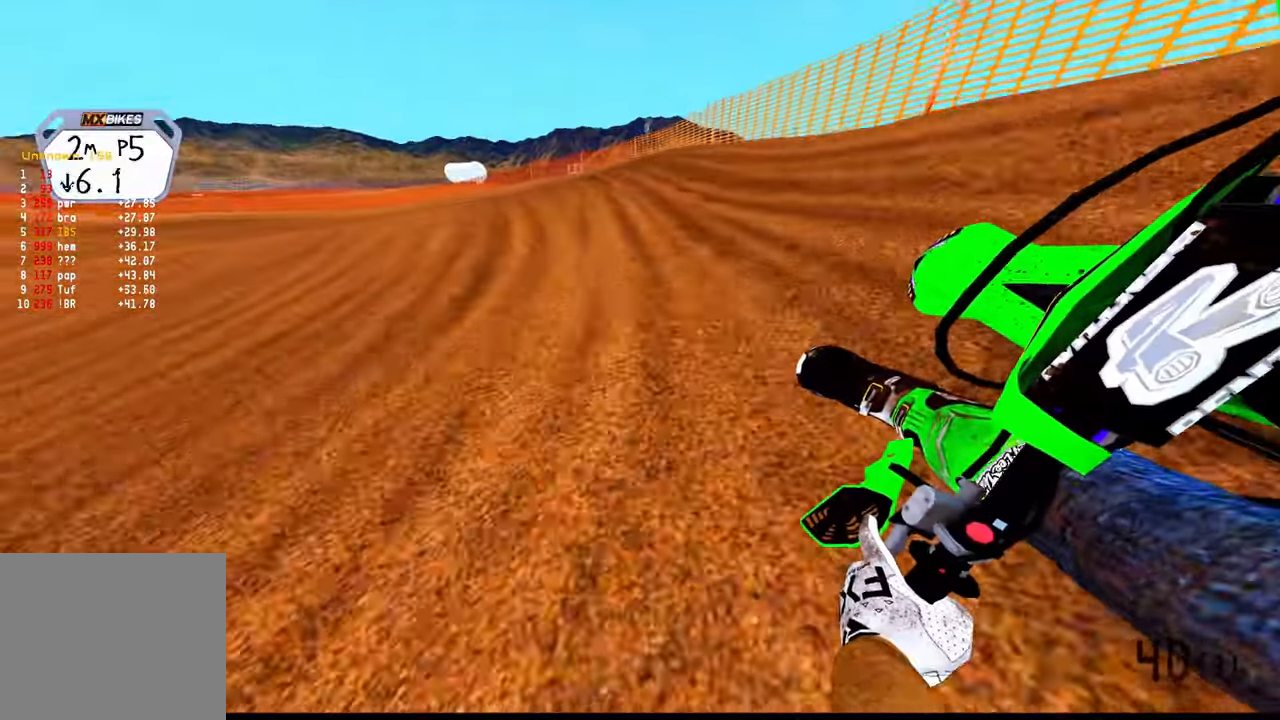
{"buttons": ["R2"], "left_stick": "up-left", "right_stick": "up", "events": [[150, "right_stick", "up"]]}
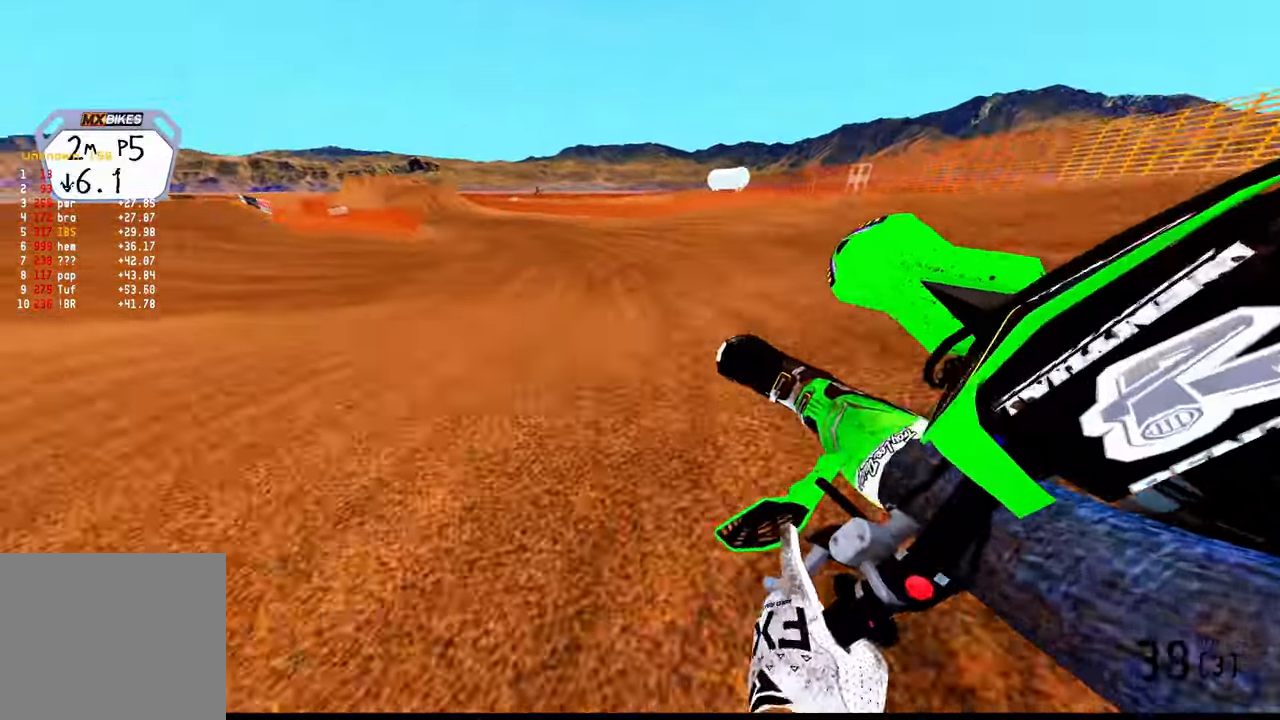
{"buttons": ["R2"], "left_stick": "right", "right_stick": "up", "events": [[16, "R3", "down"], [33, "left_stick", "center"], [100, "left_stick", "down-right"], [133, "R3", "up"], [216, "left_stick", "right"]]}
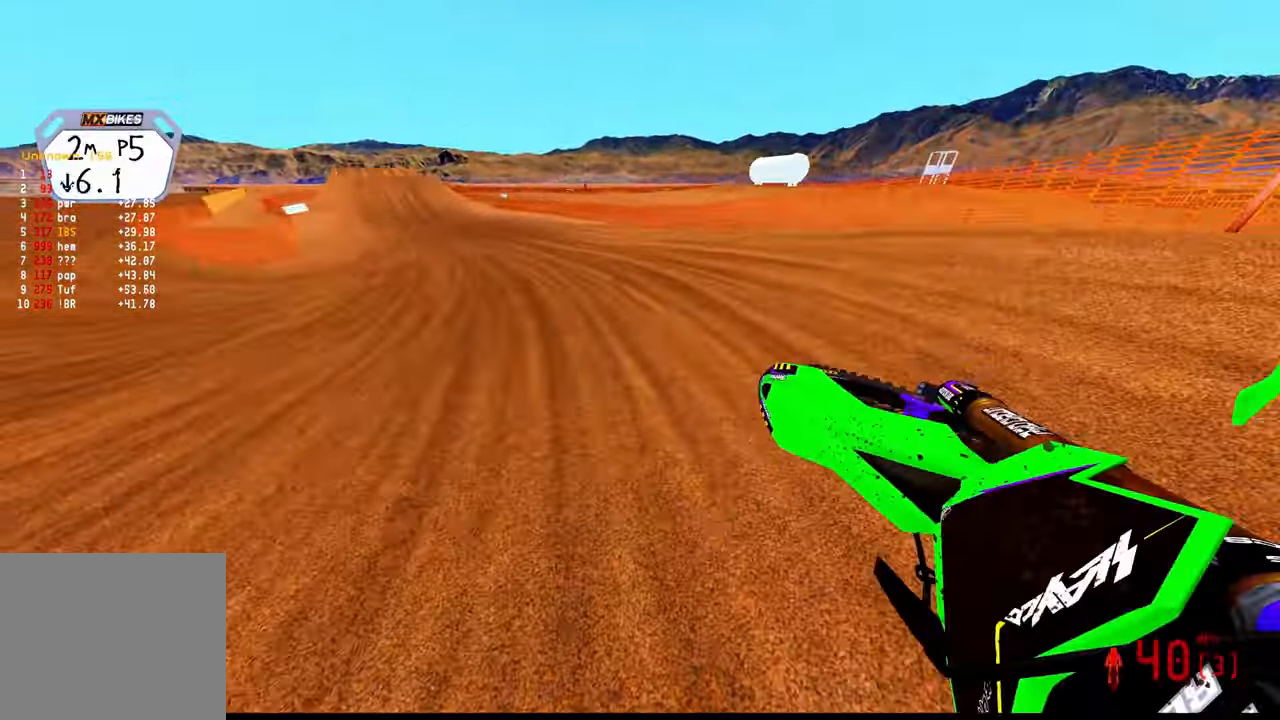
{"buttons": ["R2"], "left_stick": "up-left", "right_stick": "up", "events": [[116, "left_stick", "up"], [216, "left_stick", "up-left"], [233, "R3", "down"], [333, "R3", "up"]]}
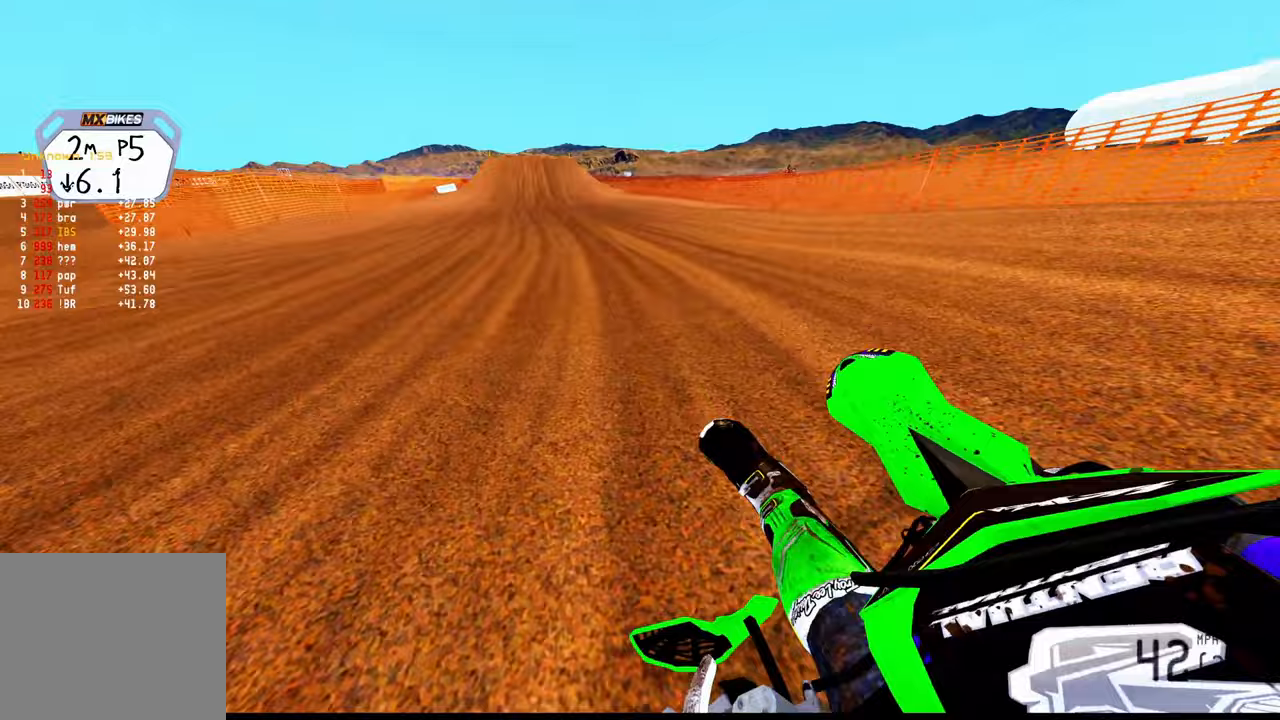
{"buttons": ["R2"], "left_stick": "up", "right_stick": "center", "events": [[383, "right_stick", "center"], [400, "left_stick", "up"]]}
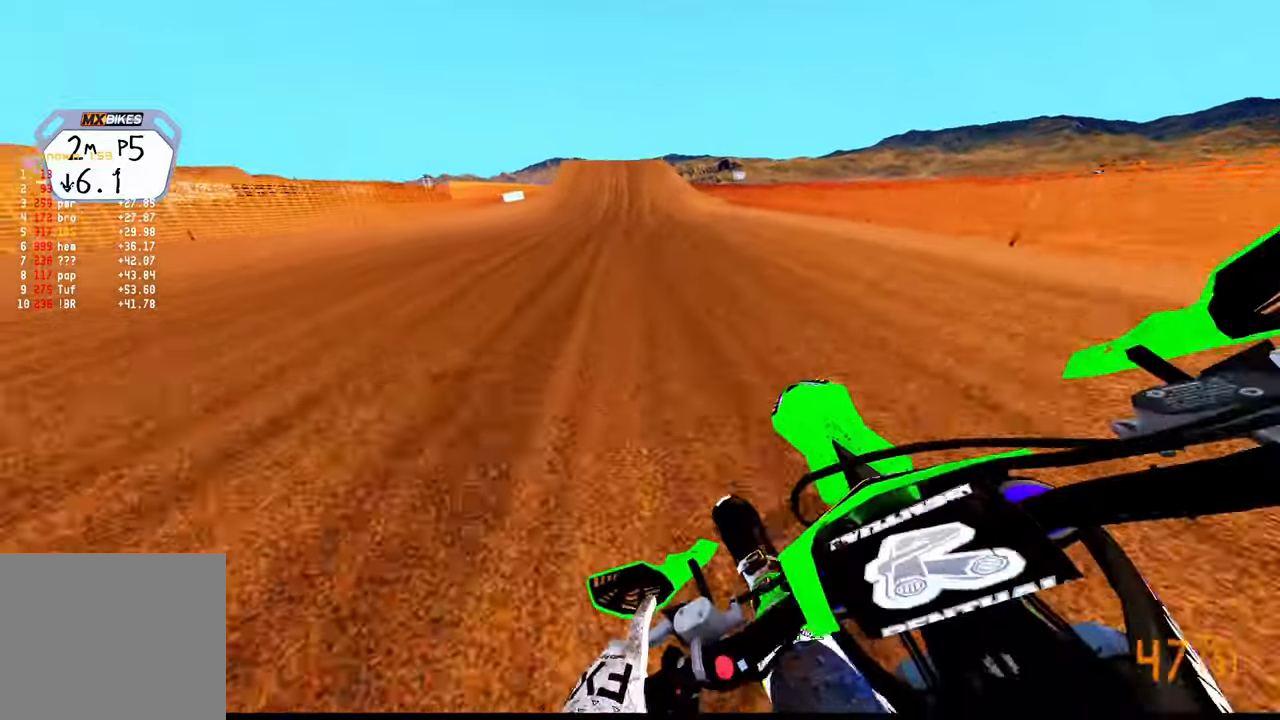
{"buttons": ["R2"], "left_stick": "center", "right_stick": "down-left", "events": [[117, "left_stick", "center"], [217, "right_stick", "down-left"]]}
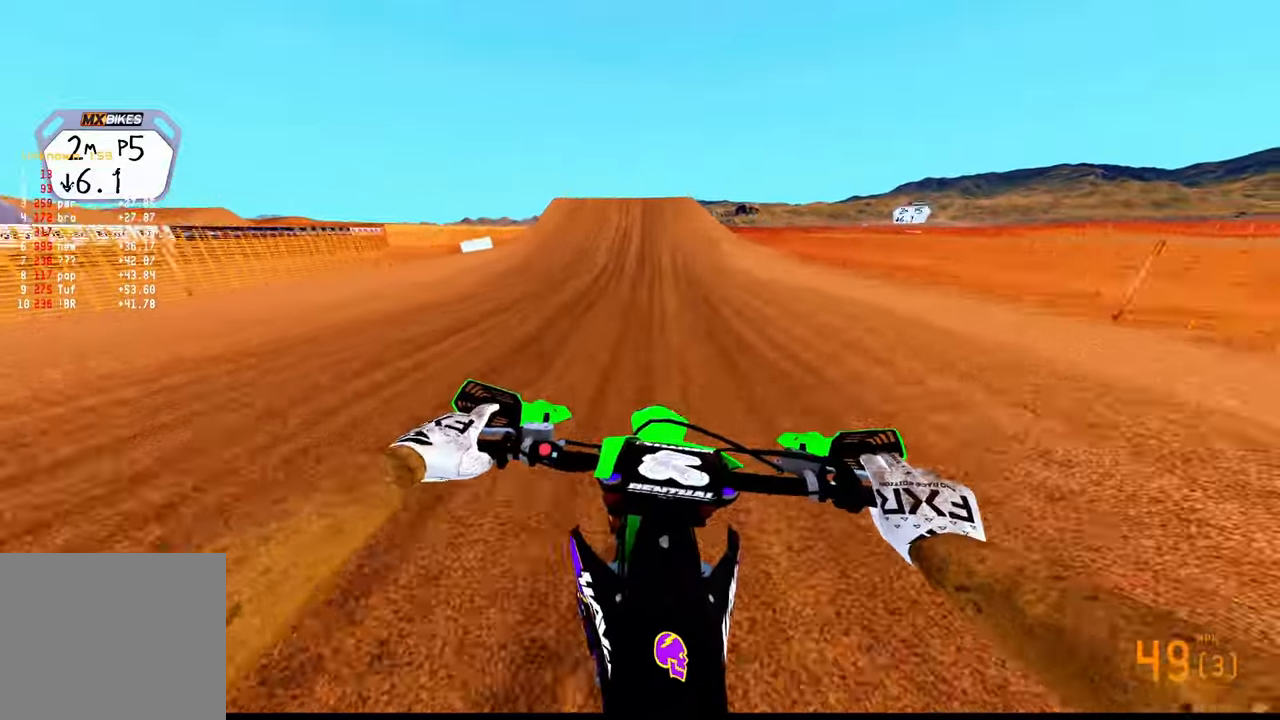
{"buttons": ["R2", "R3"], "left_stick": "center", "right_stick": "center", "events": [[417, "R3", "down"], [417, "right_stick", "center"]]}
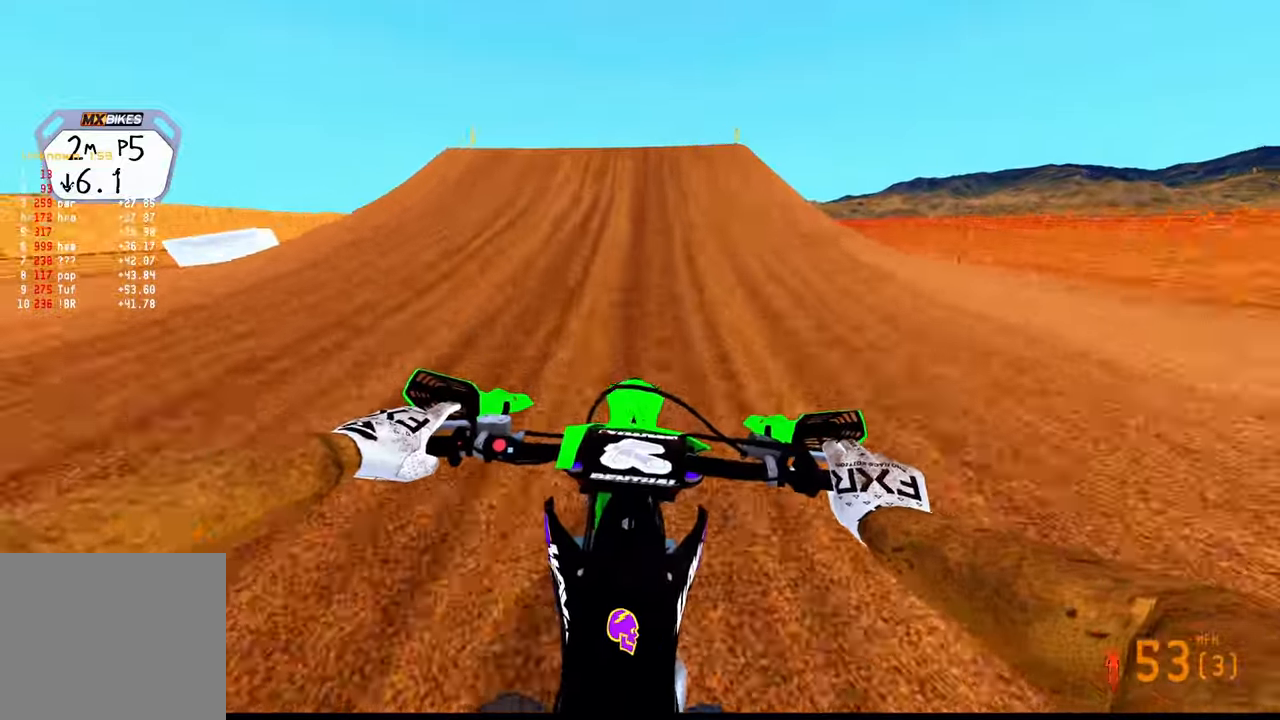
{"buttons": [], "left_stick": "down-left", "right_stick": "down", "events": [[67, "R3", "up"], [200, "R2", "up"], [200, "left_stick", "left"], [200, "right_stick", "down-left"], [317, "right_stick", "down"], [333, "R3", "down"], [400, "R3", "up"], [483, "left_stick", "down-left"]]}
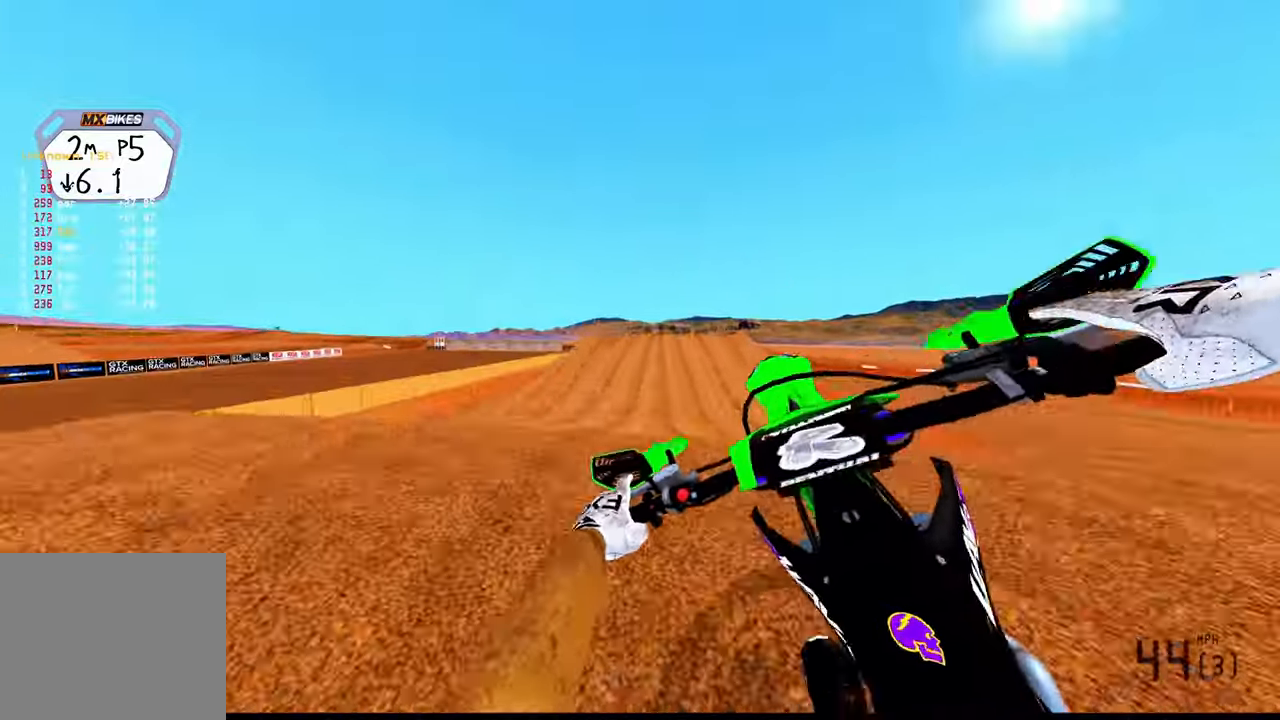
{"buttons": ["R2"], "left_stick": "center", "right_stick": "center", "events": [[17, "left_stick", "center"], [17, "right_stick", "center"], [217, "R2", "down"]]}
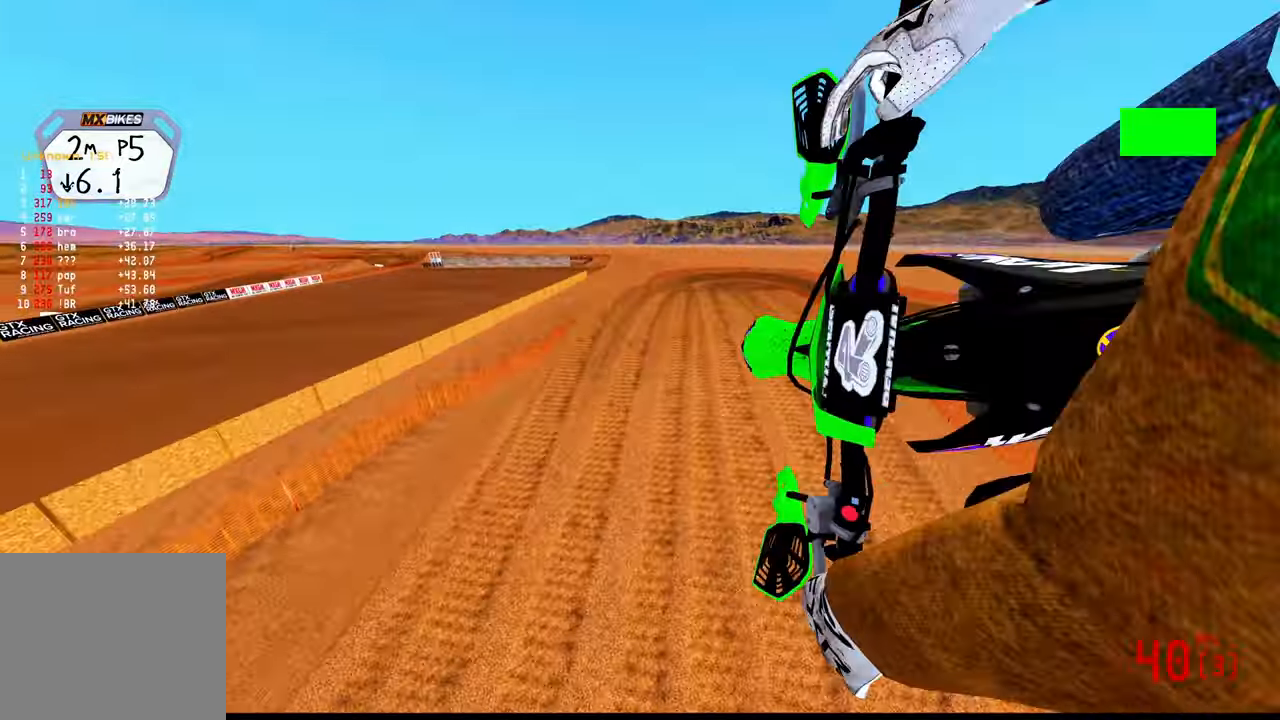
{"buttons": ["R2"], "left_stick": "center", "right_stick": "center", "events": [[300, "R3", "down"], [350, "R3", "up"]]}
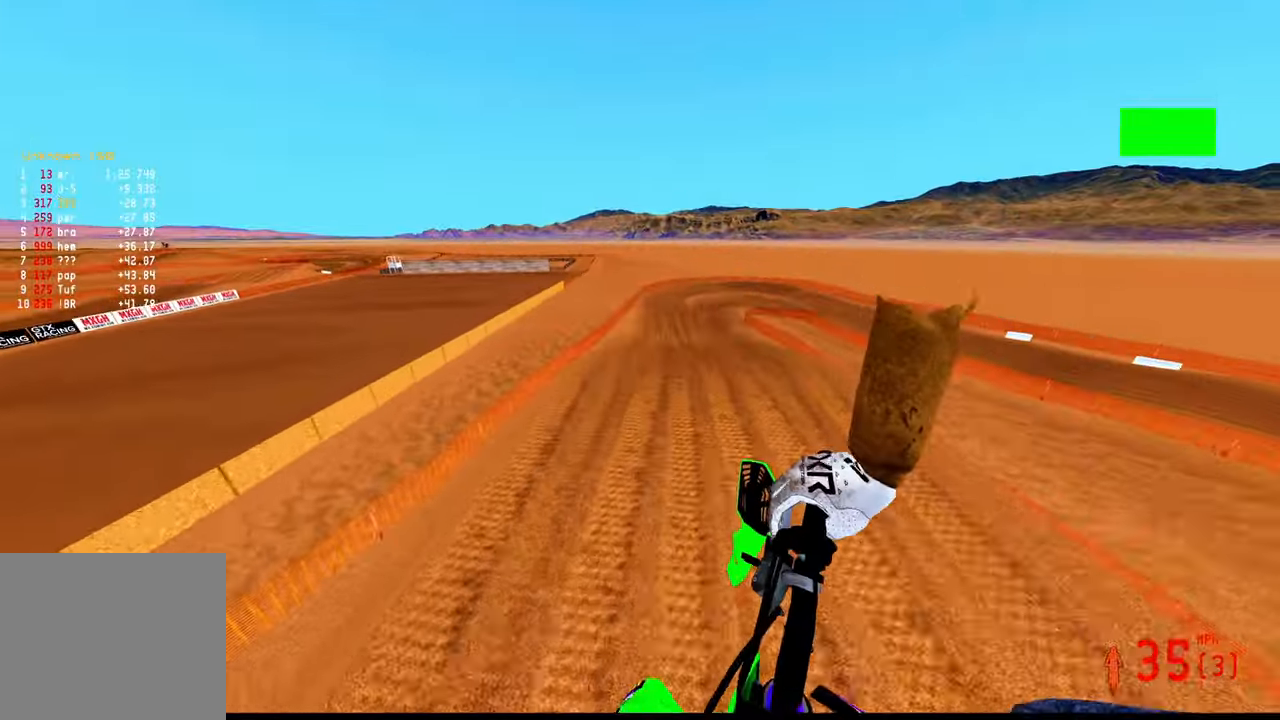
{"buttons": ["R2"], "left_stick": "down-right", "right_stick": "up", "events": [[50, "right_stick", "up"], [183, "left_stick", "down"], [433, "left_stick", "down-right"]]}
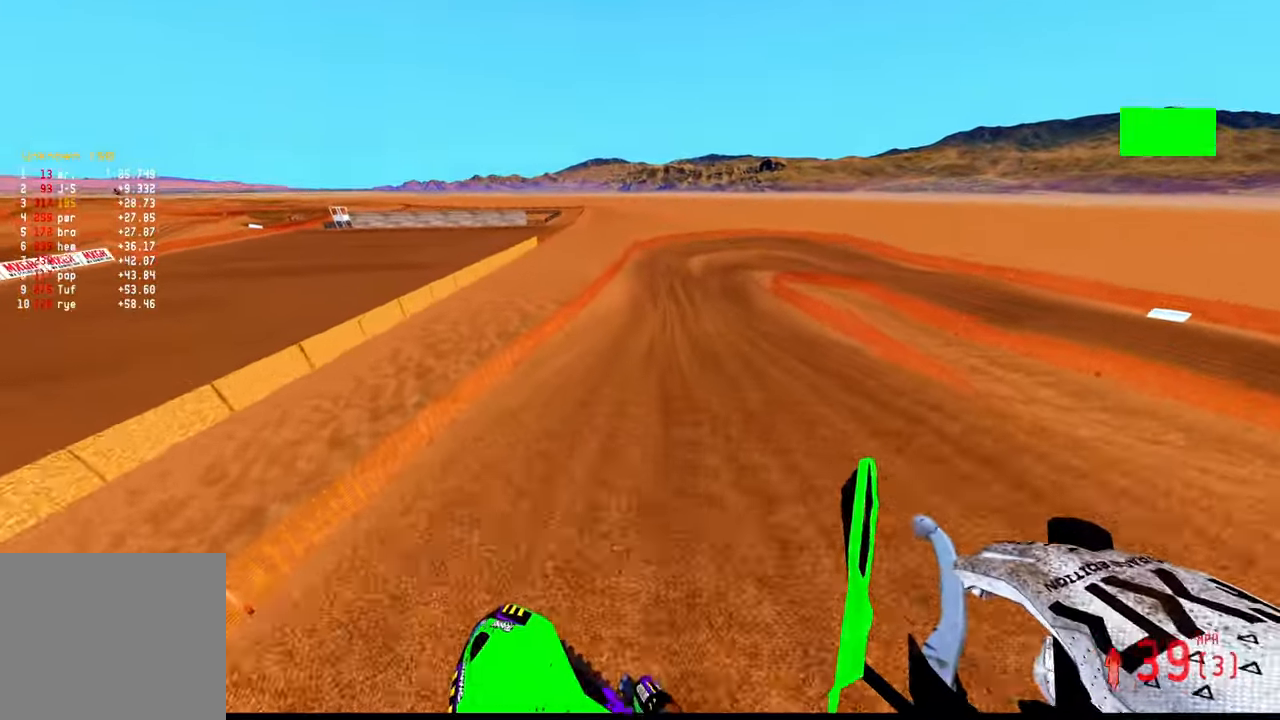
{"buttons": ["R2"], "left_stick": "up-right", "right_stick": "center", "events": [[83, "left_stick", "right"], [200, "left_stick", "up"], [217, "right_stick", "center"], [333, "R3", "down"], [433, "R3", "up"], [467, "left_stick", "up-right"]]}
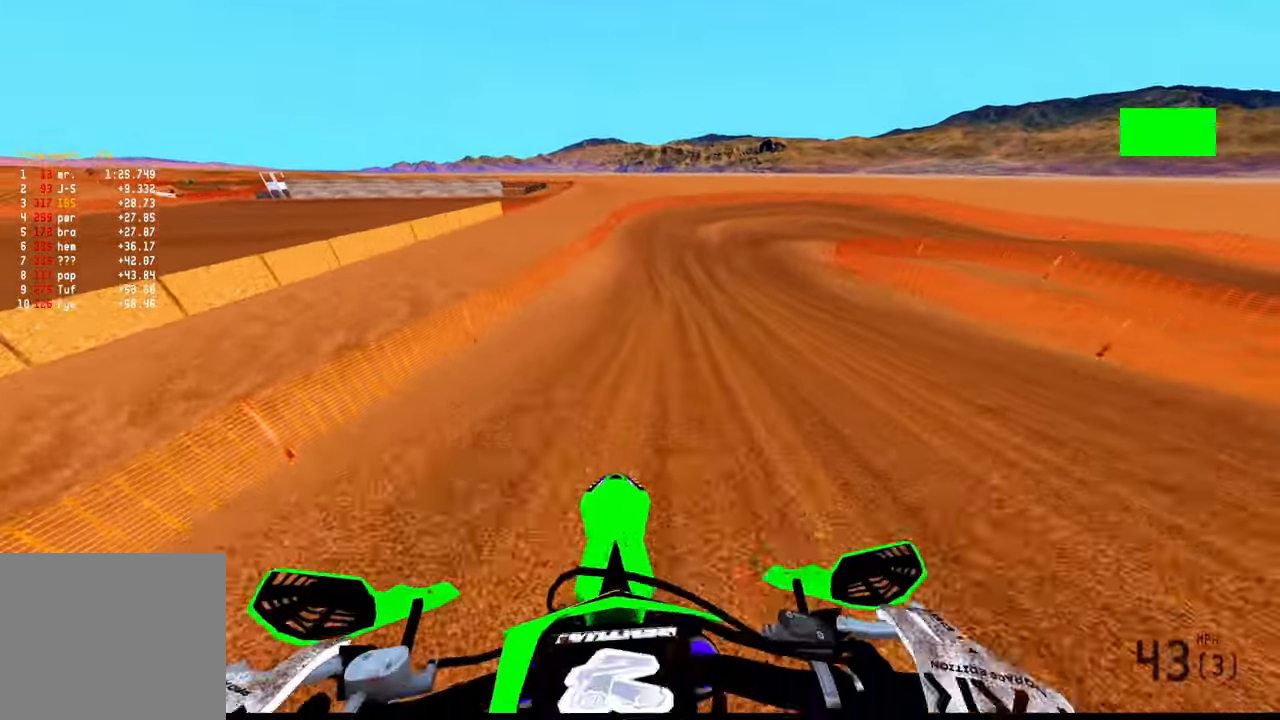
{"buttons": ["L2"], "left_stick": "up-right", "right_stick": "down-left", "events": [[33, "right_stick", "left"], [117, "right_stick", "down-left"], [133, "R2", "up"], [300, "L2", "down"]]}
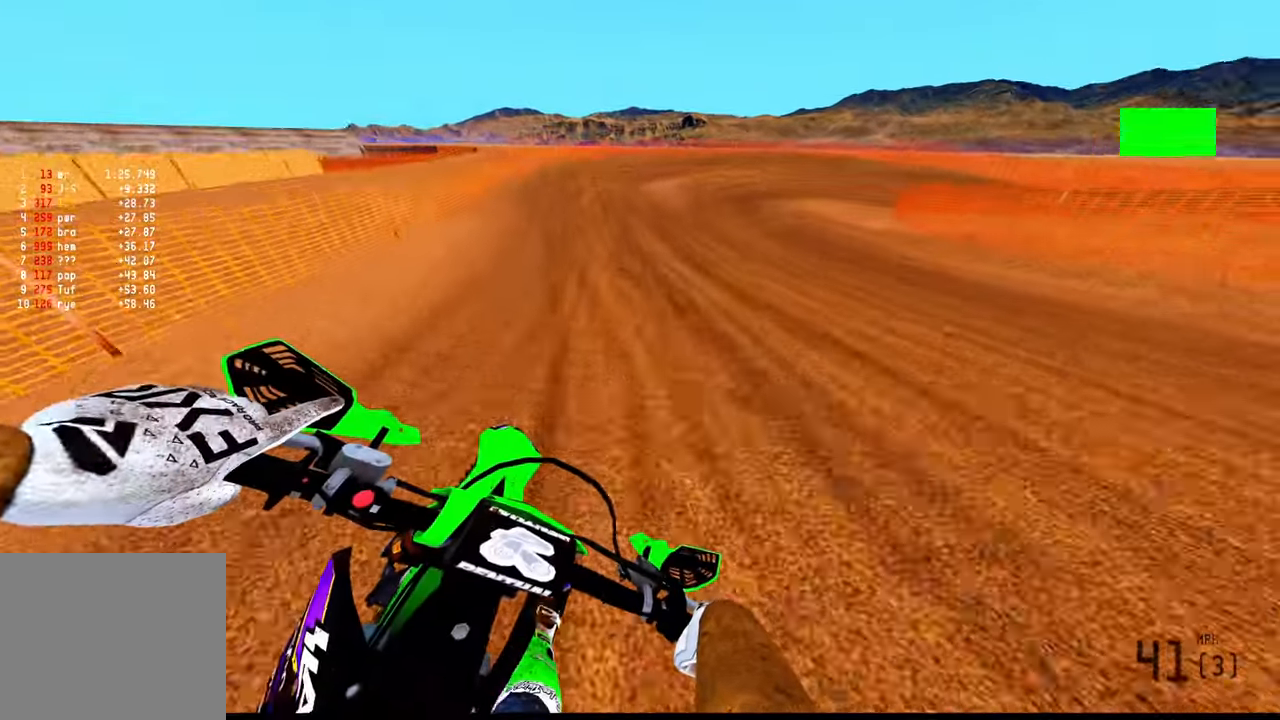
{"buttons": ["L2"], "left_stick": "up-right", "right_stick": "left", "events": [[500, "right_stick", "left"]]}
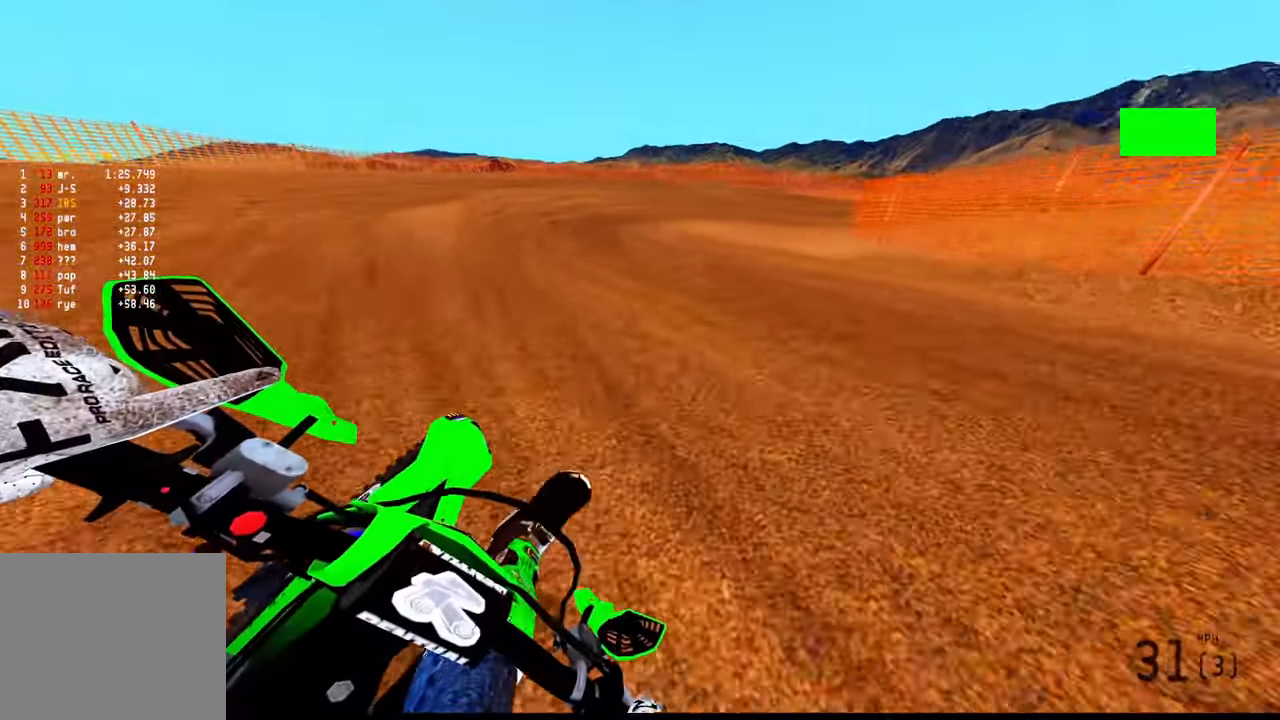
{"buttons": ["R2"], "left_stick": "up-right", "right_stick": "left", "events": [[134, "R2", "down"], [234, "L2", "up"]]}
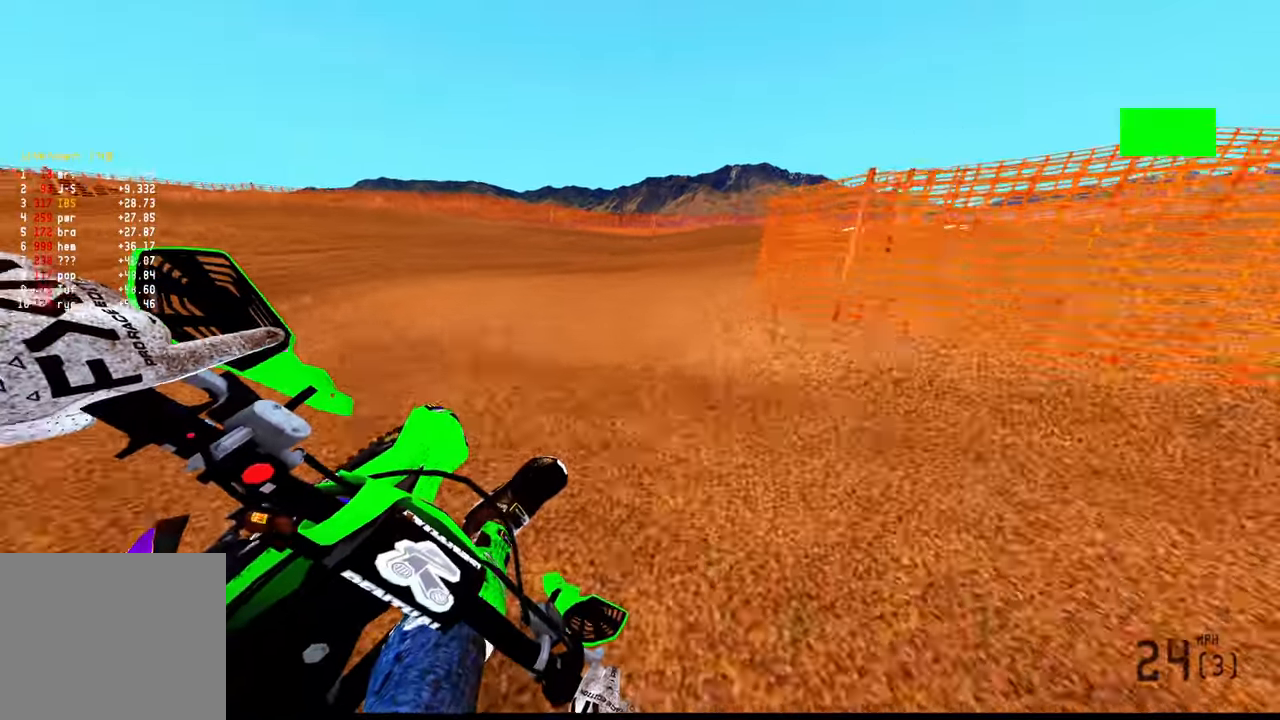
{"buttons": ["R2"], "left_stick": "up-right", "right_stick": "up-left"}
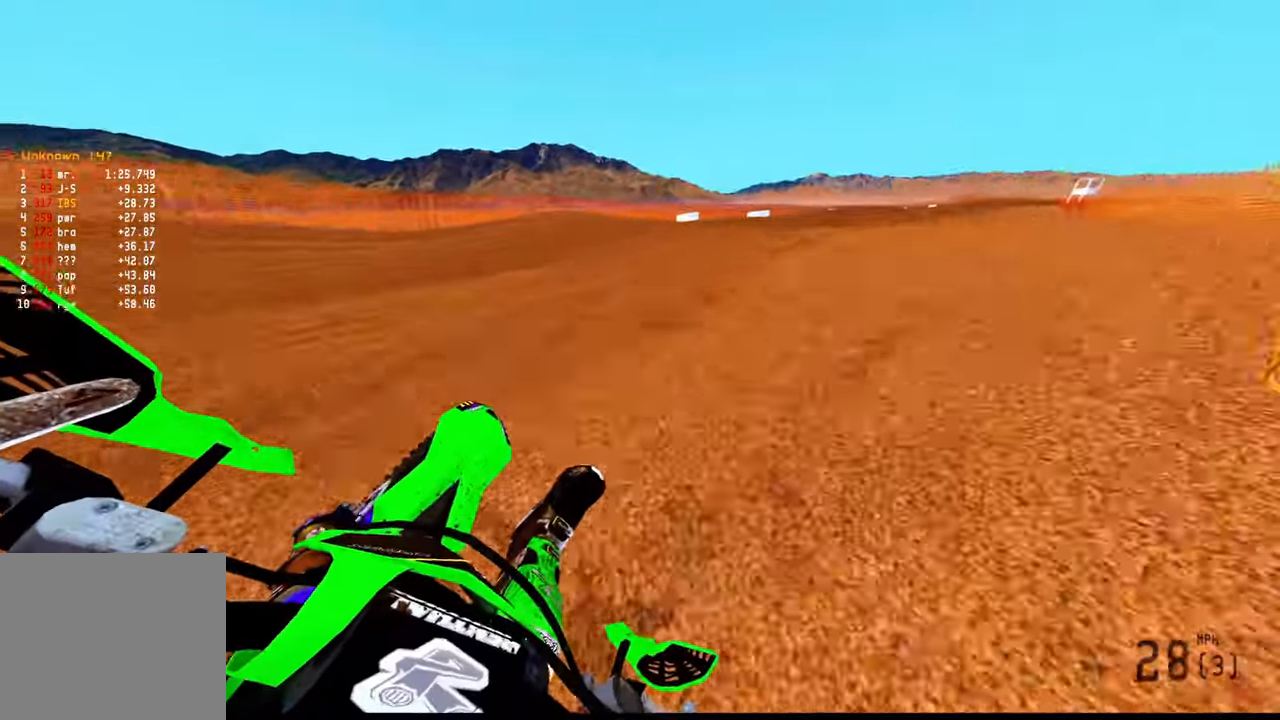
{"buttons": ["R2"], "left_stick": "up-right", "right_stick": "up-left"}
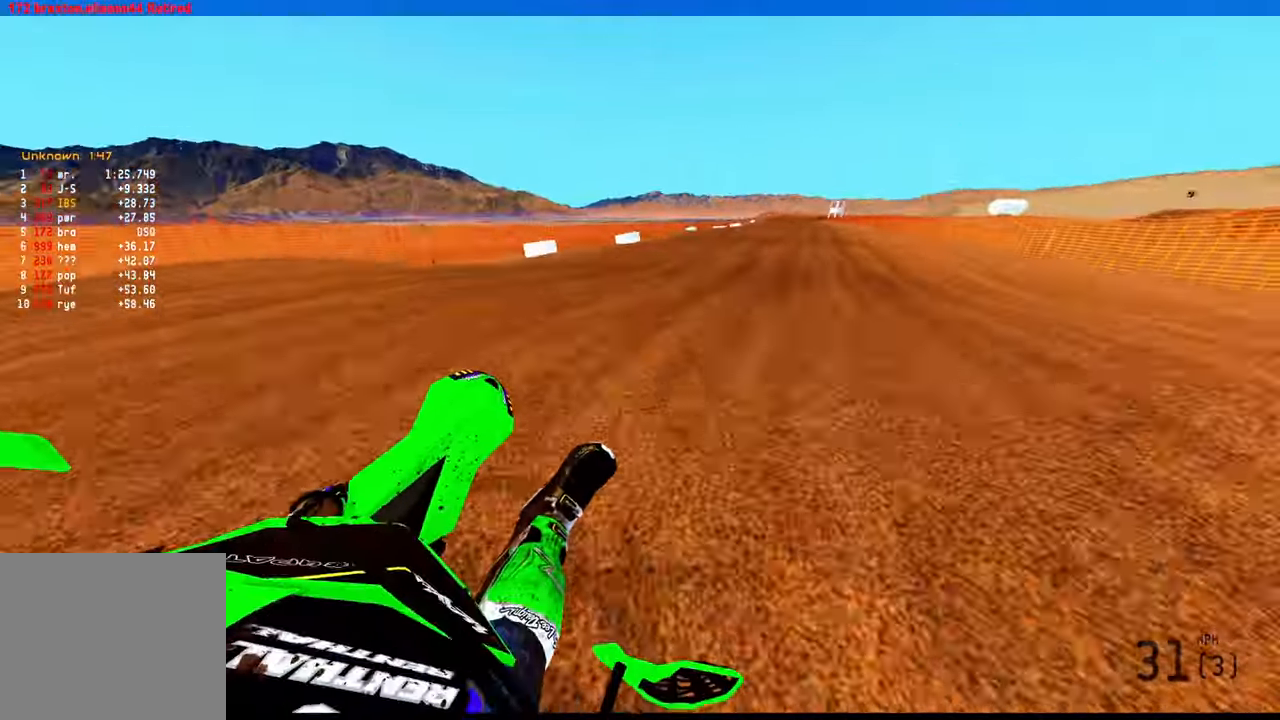
{"buttons": ["R2"], "left_stick": "up", "right_stick": "up-left", "events": [[100, "left_stick", "up"]]}
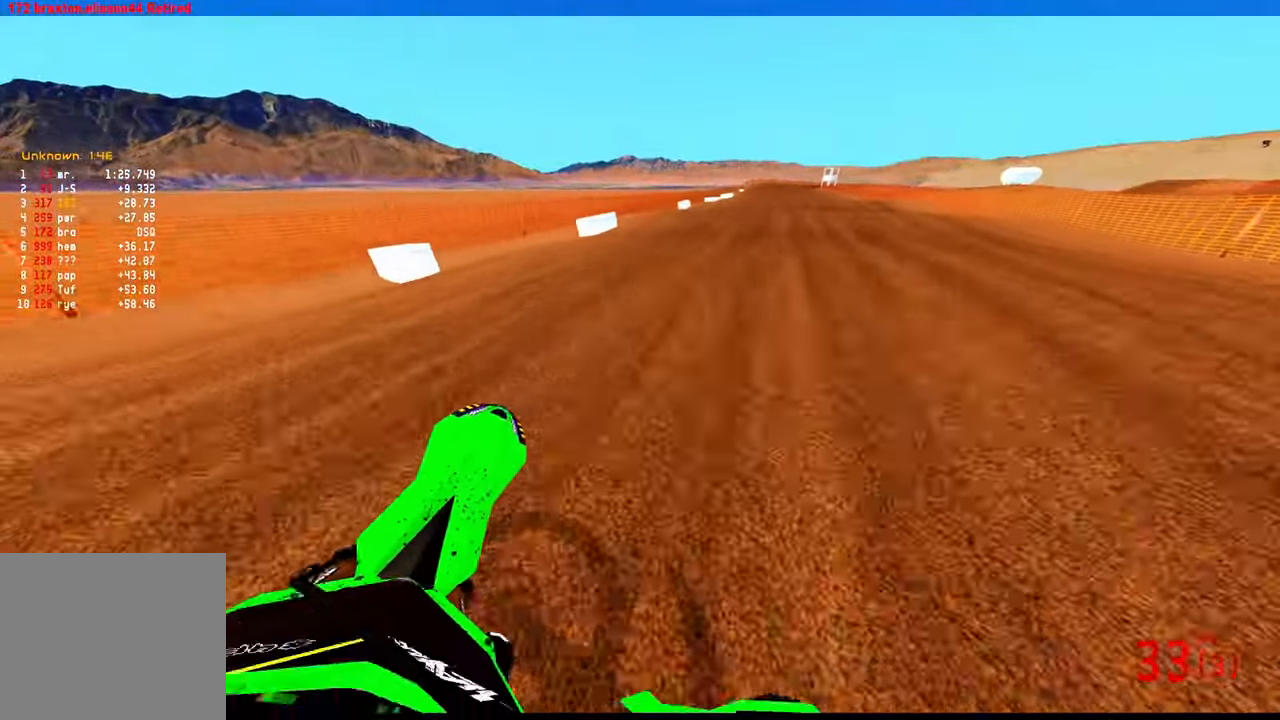
{"buttons": ["R2", "R3"], "left_stick": "up", "right_stick": "down-left", "events": [[84, "right_stick", "center"], [300, "right_stick", "down-left"], [450, "R3", "down"]]}
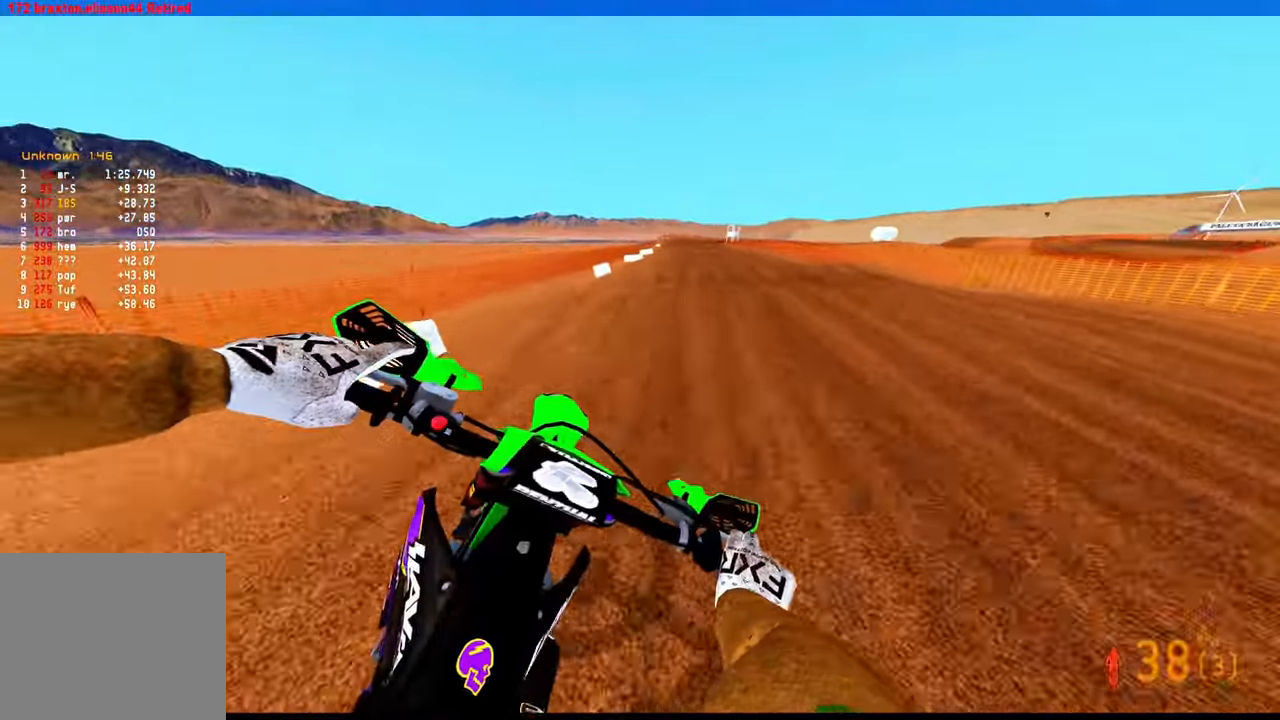
{"buttons": ["R2"], "left_stick": "up", "right_stick": "center", "events": [[67, "R3", "up"], [167, "right_stick", "center"], [234, "right_stick", "up"], [484, "right_stick", "center"]]}
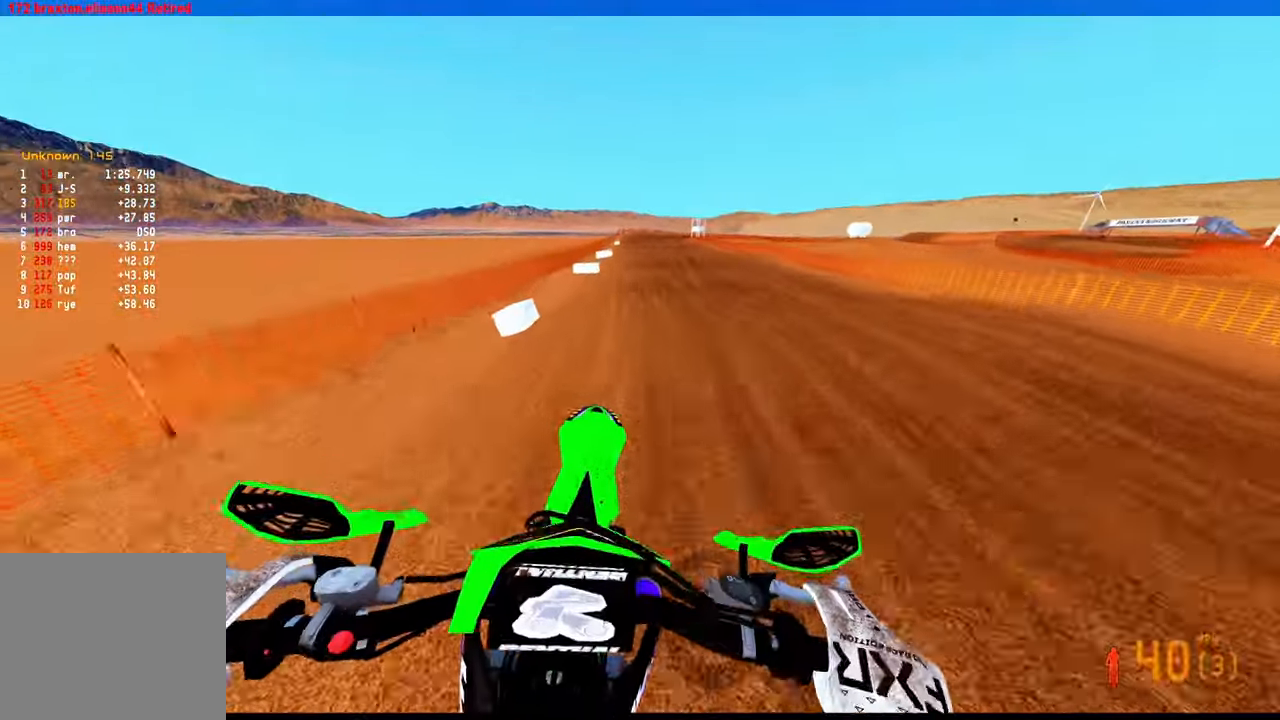
{"buttons": ["R2"], "left_stick": "center", "right_stick": "center", "events": [[17, "right_stick", "down"], [384, "left_stick", "center"], [384, "right_stick", "center"]]}
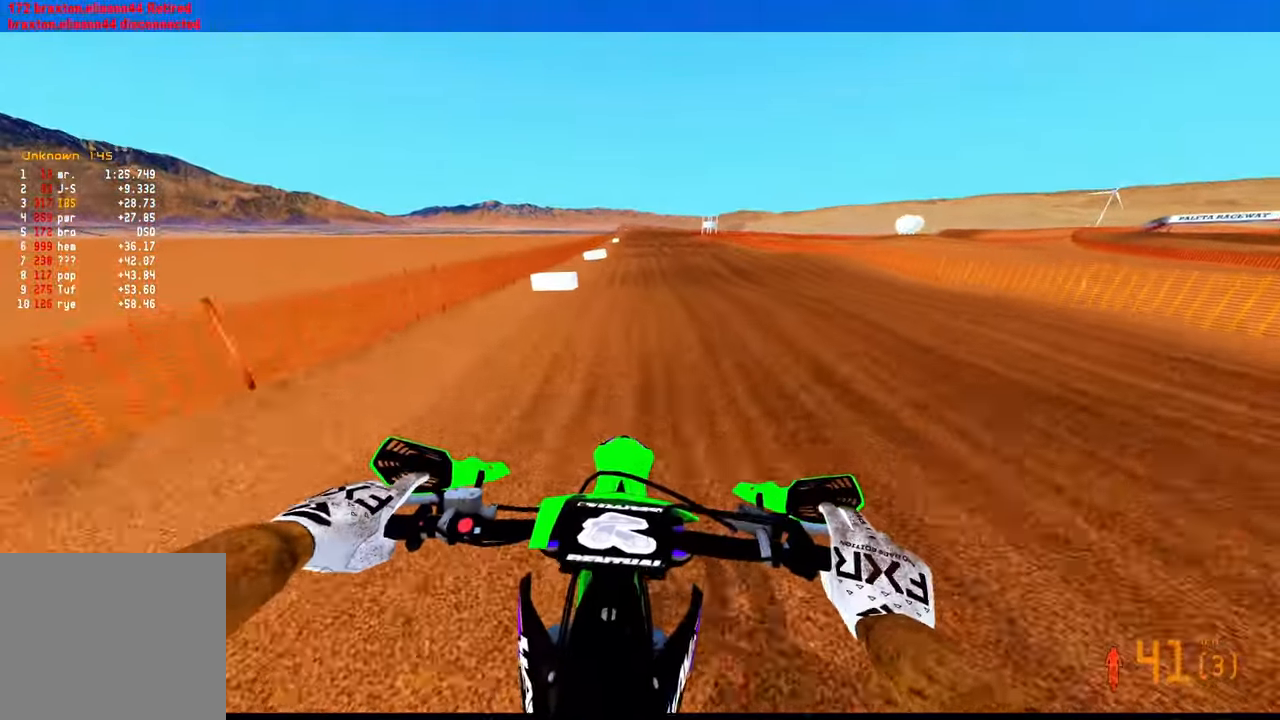
{"buttons": ["R2"], "left_stick": "down", "right_stick": "up", "events": [[217, "right_stick", "up"], [300, "left_stick", "down"]]}
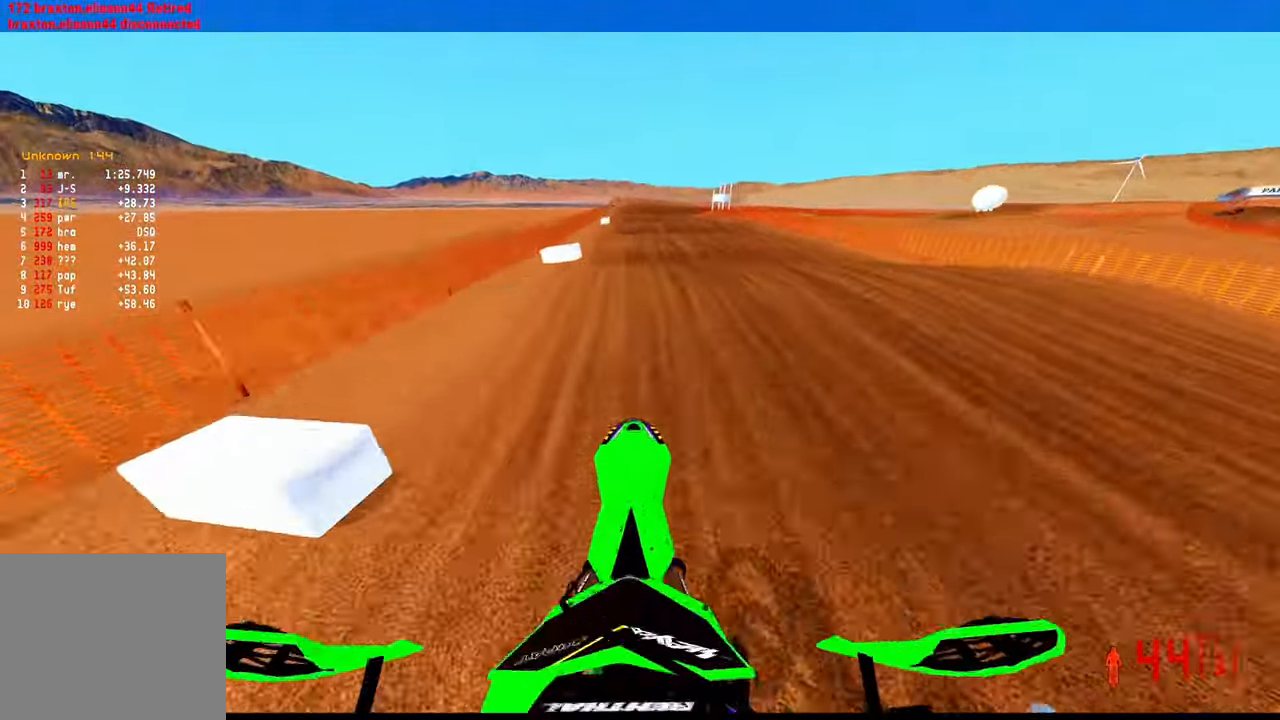
{"buttons": ["R2"], "left_stick": "center", "right_stick": "down", "events": [[84, "right_stick", "center"], [100, "left_stick", "center"], [167, "right_stick", "down"]]}
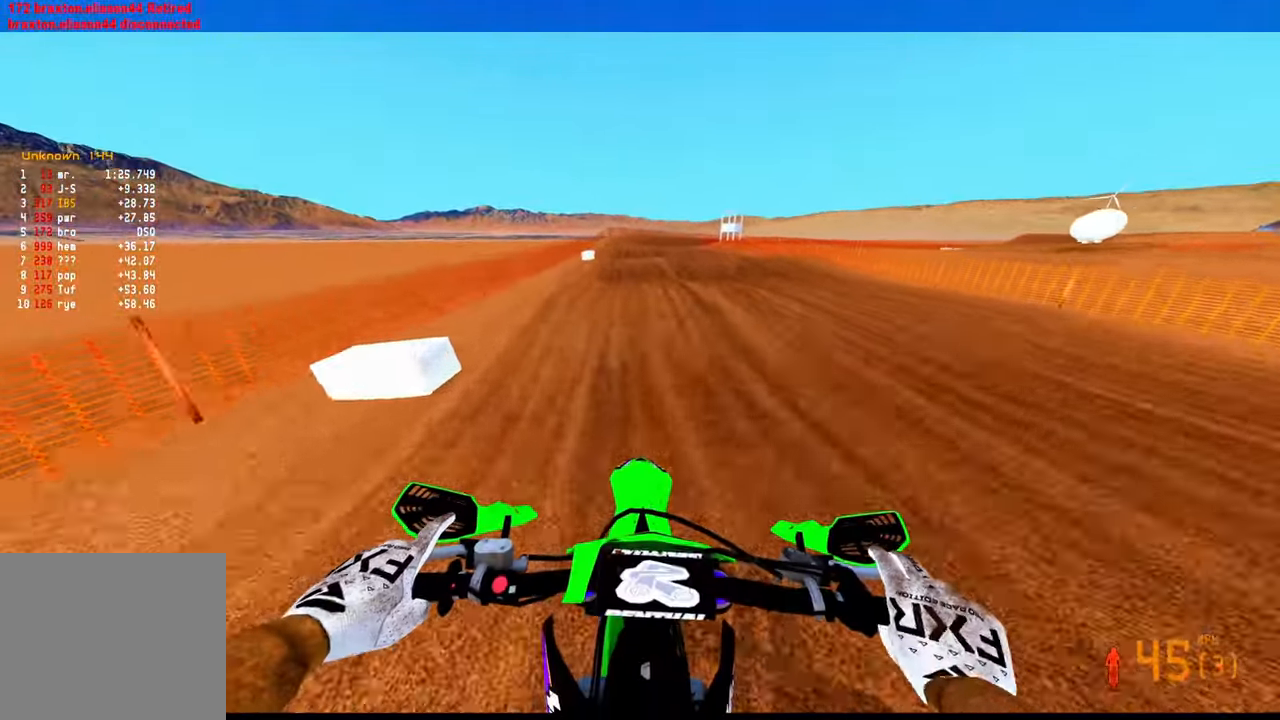
{"buttons": ["R2"], "left_stick": "up-right", "right_stick": "up", "events": [[217, "right_stick", "up"], [384, "left_stick", "up-right"]]}
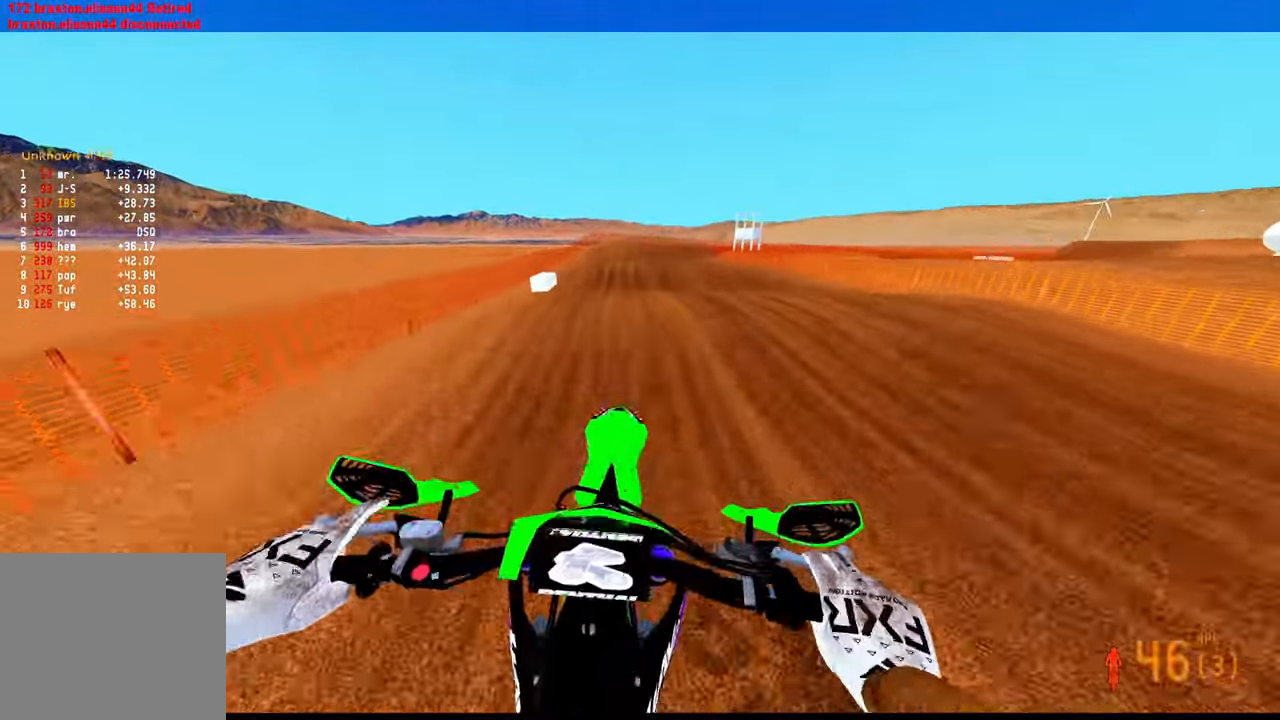
{"buttons": ["R2"], "left_stick": "up-right", "right_stick": "up", "events": [[133, "right_stick", "center"], [200, "right_stick", "down-left"], [300, "right_stick", "center"], [433, "right_stick", "up"]]}
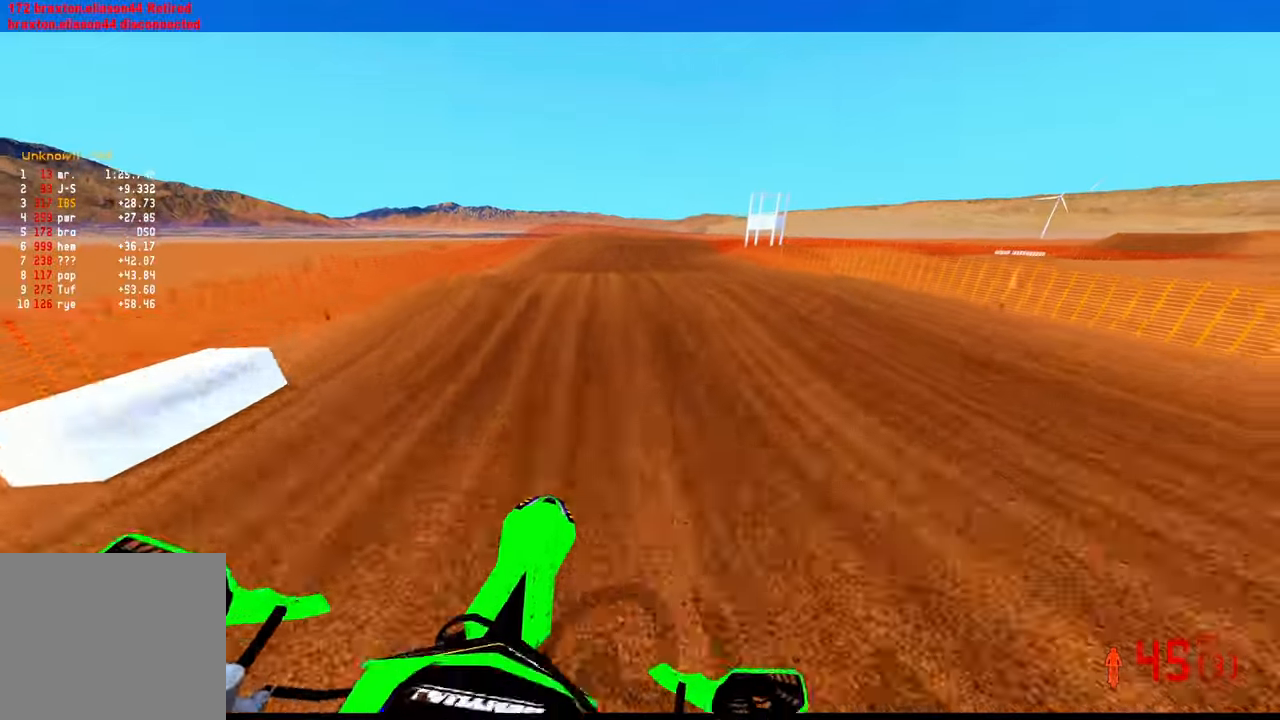
{"buttons": ["R2"], "left_stick": "up", "right_stick": "up-left", "events": [[366, "left_stick", "up"], [366, "right_stick", "up-left"]]}
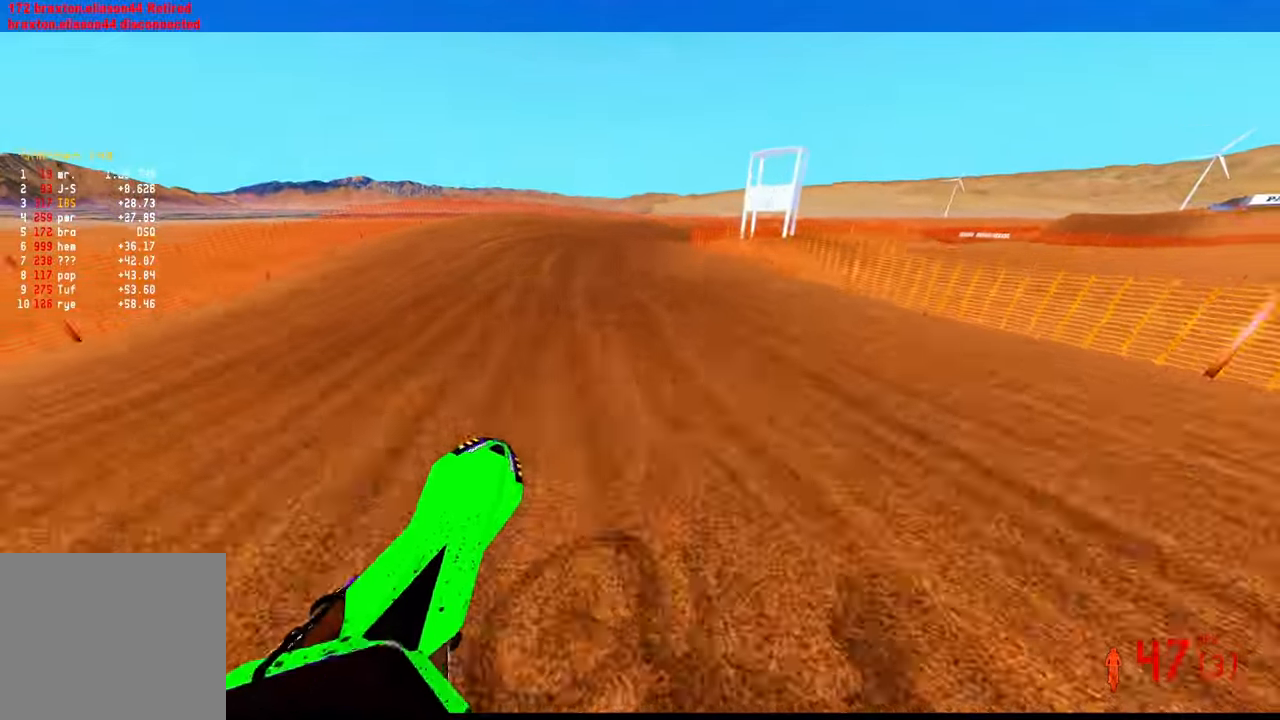
{"buttons": ["R3"], "left_stick": "up-right", "right_stick": "down-left", "events": [[50, "left_stick", "left"], [150, "right_stick", "down-left"], [200, "left_stick", "down"], [233, "R2", "up"], [266, "left_stick", "right"], [483, "R3", "down"], [483, "left_stick", "up-right"]]}